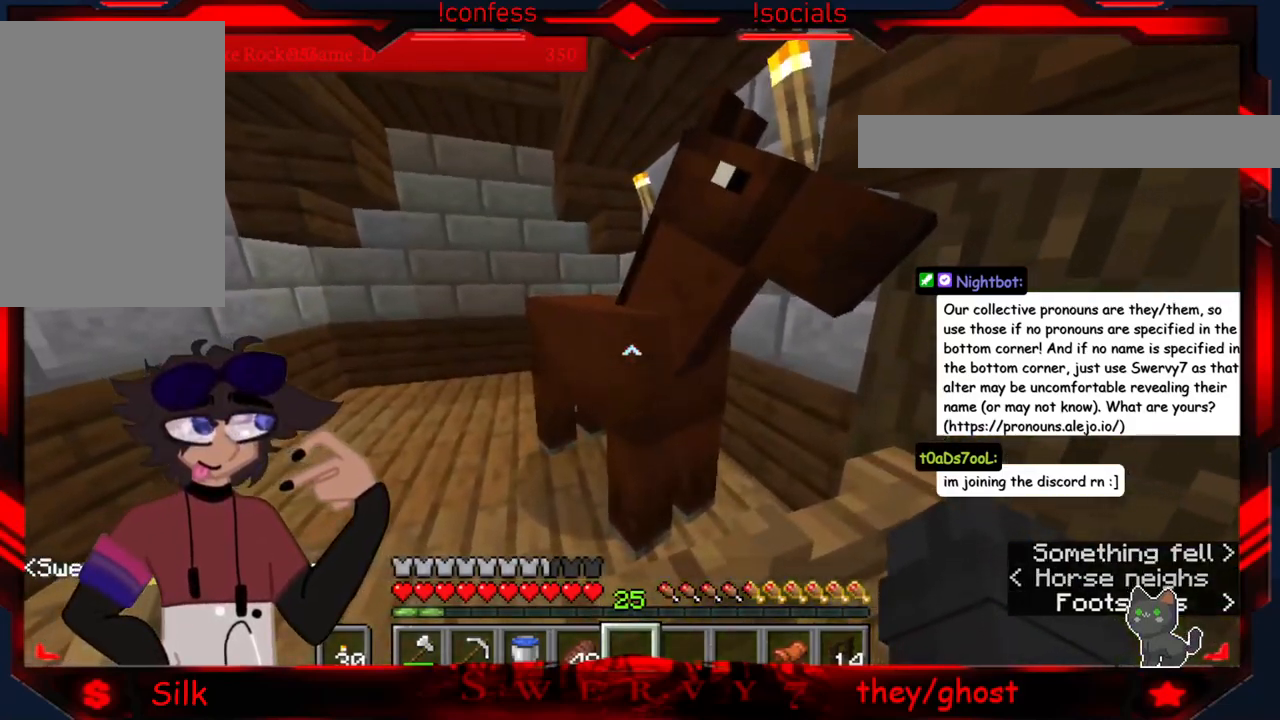
Gameplay with keyboard and mouse; each line is a JSON object with the keys and mouse buttons held at the frame after it. "events" lists presses ("down") and releases ("up") of "a", "d", "s", "mouse_left" and "mouse_right" between this image and that frame as [ms after this image, input, new state], when the widget could be followed in between. "mouse_left", "mouse_right" = the "left", "right" buttons of the "mouse" list. No other keys are recorded. Fast repeated clicks can show as one long hold. Mouse movement is not recorded.
{"keys": [], "mouse": [], "events": []}
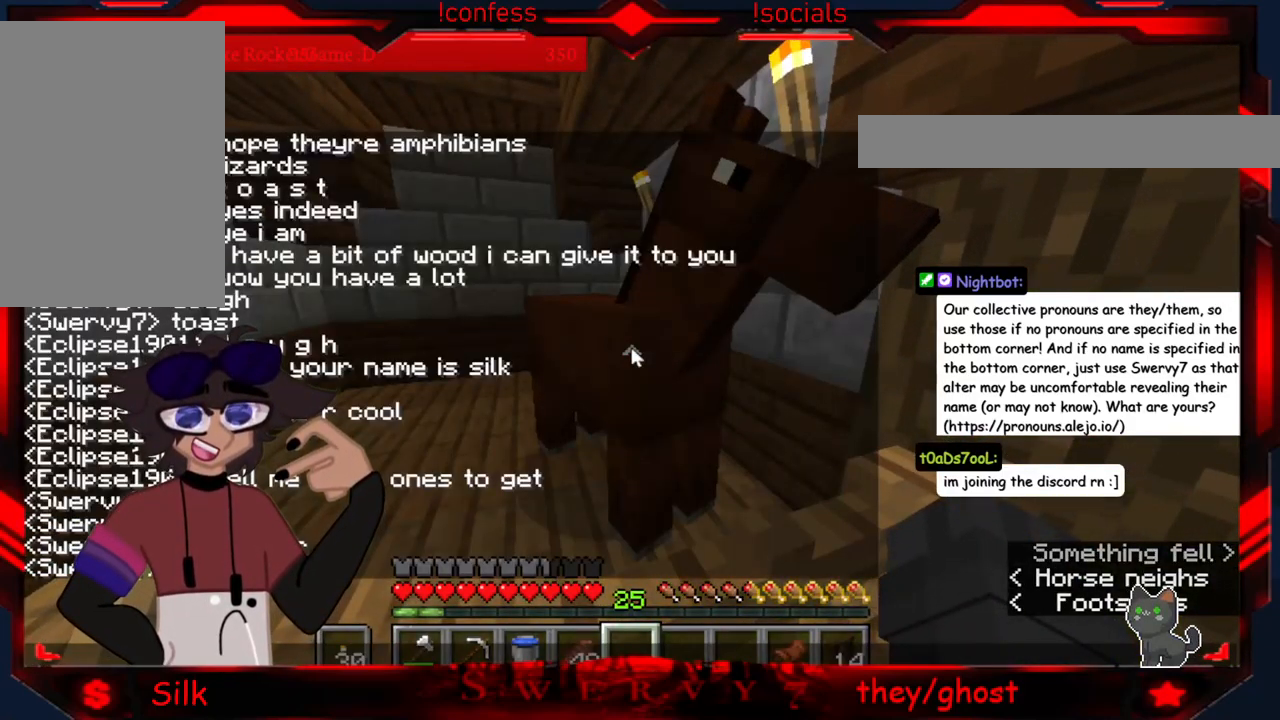
{"keys": [], "mouse": [], "events": []}
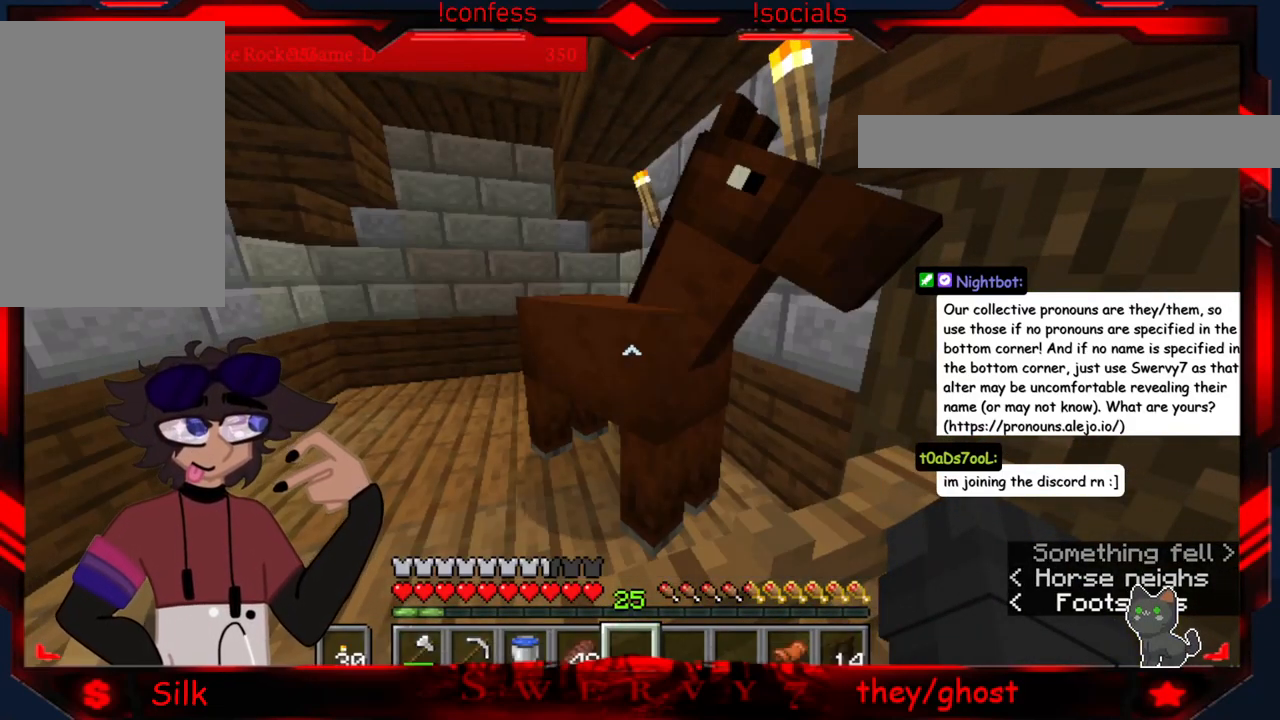
{"keys": ["d"], "mouse": [], "events": [[33, "s", "down"], [133, "d", "down"], [350, "s", "up"]]}
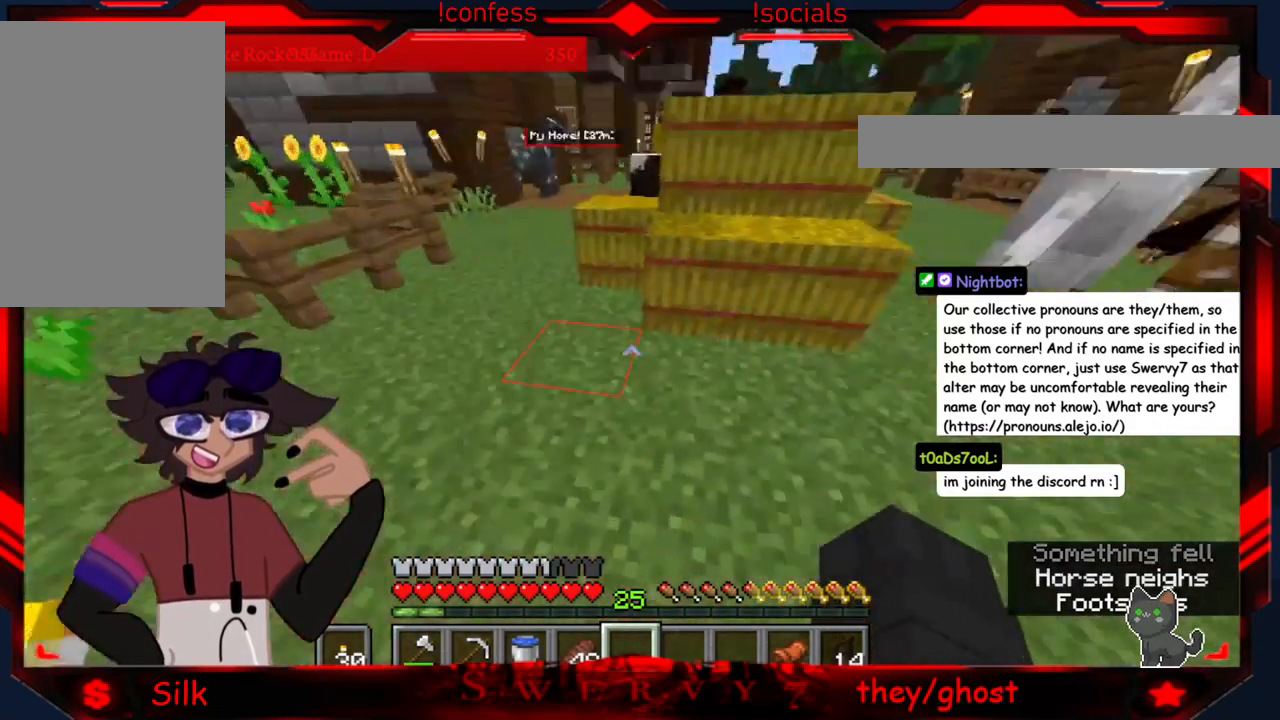
{"keys": [], "mouse": [], "events": [[100, "d", "up"]]}
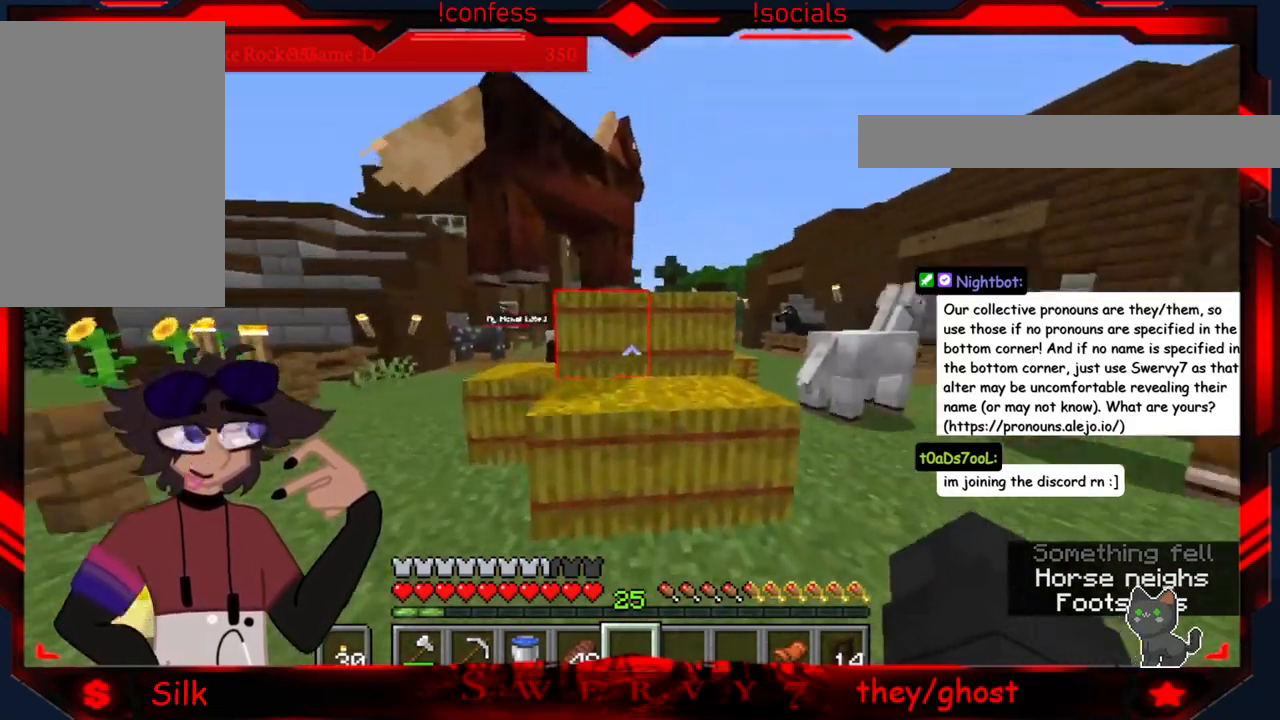
{"keys": [], "mouse": [], "events": []}
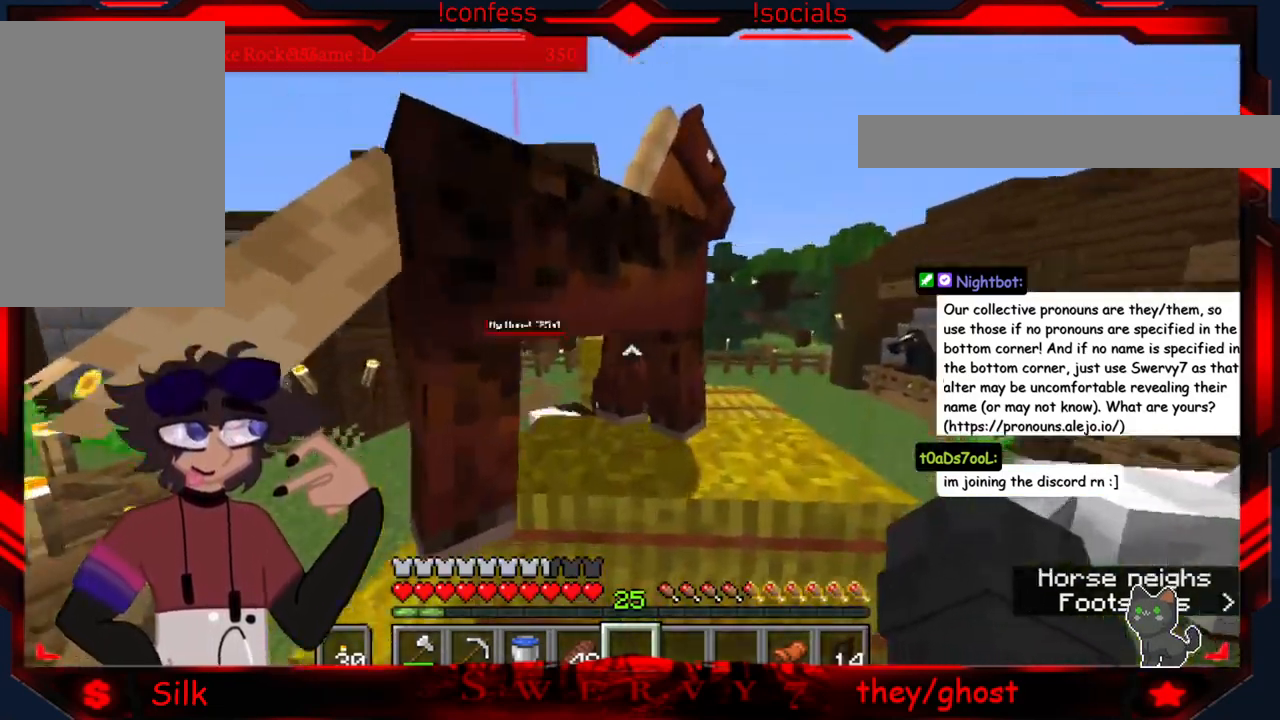
{"keys": ["d"], "mouse": [], "events": [[267, "d", "down"]]}
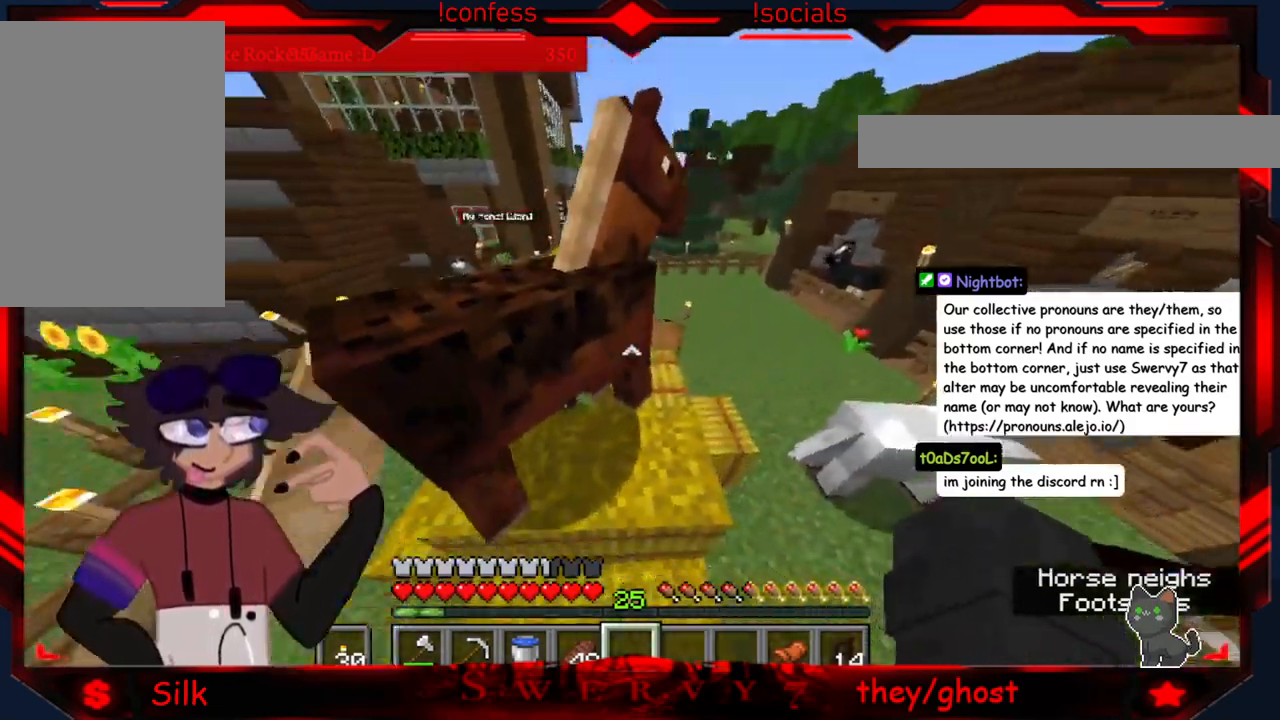
{"keys": [], "mouse": [], "events": [[250, "d", "up"]]}
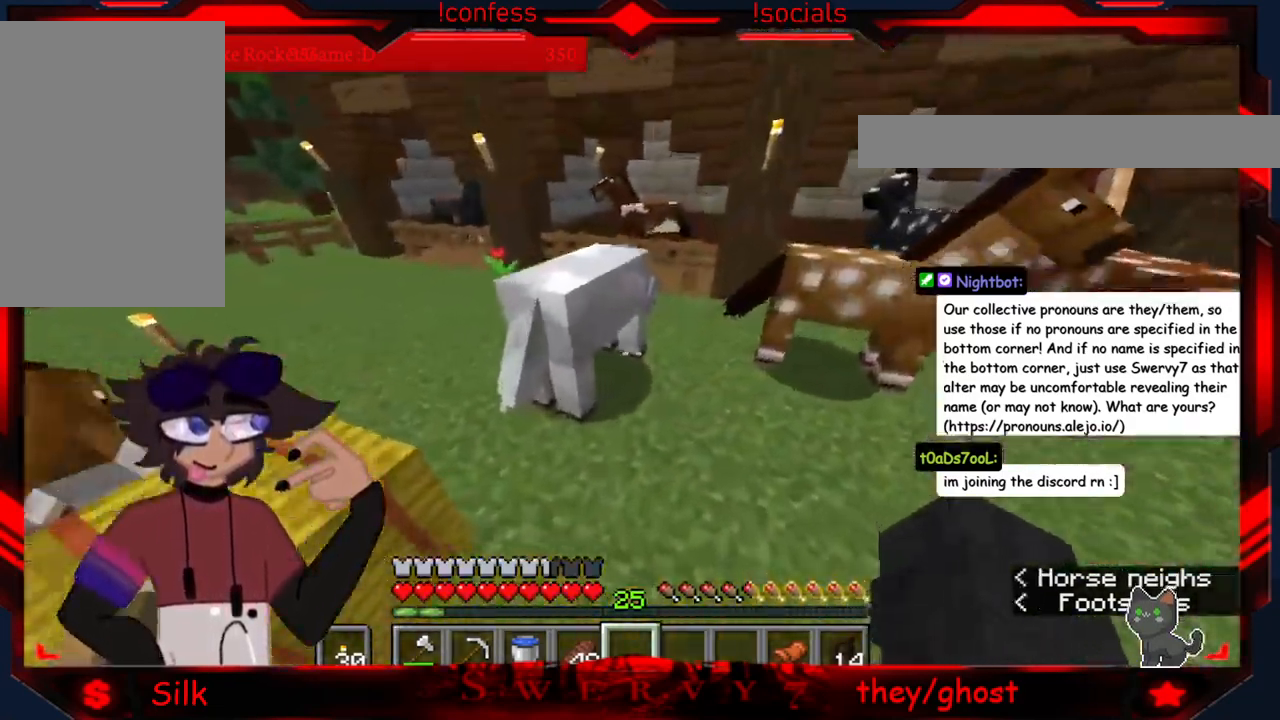
{"keys": [], "mouse": [], "events": []}
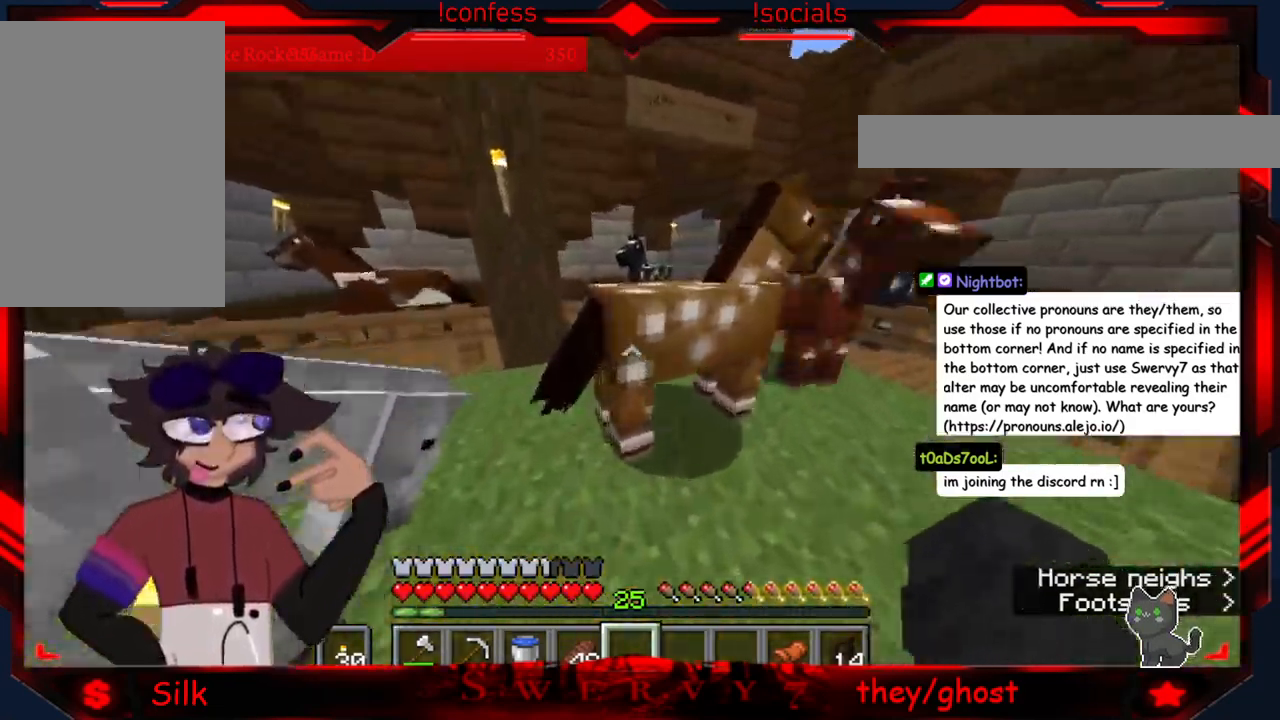
{"keys": ["a"], "mouse": [], "events": [[417, "a", "down"]]}
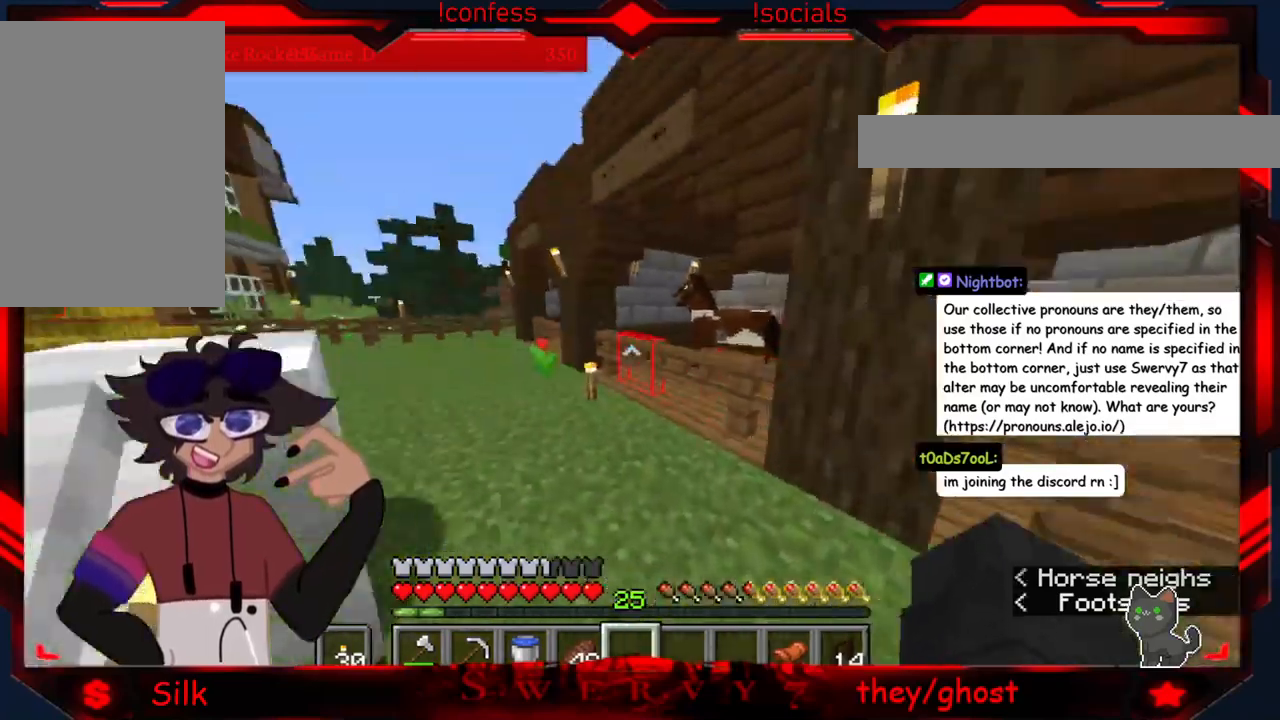
{"keys": [], "mouse": [], "events": [[166, "a", "up"]]}
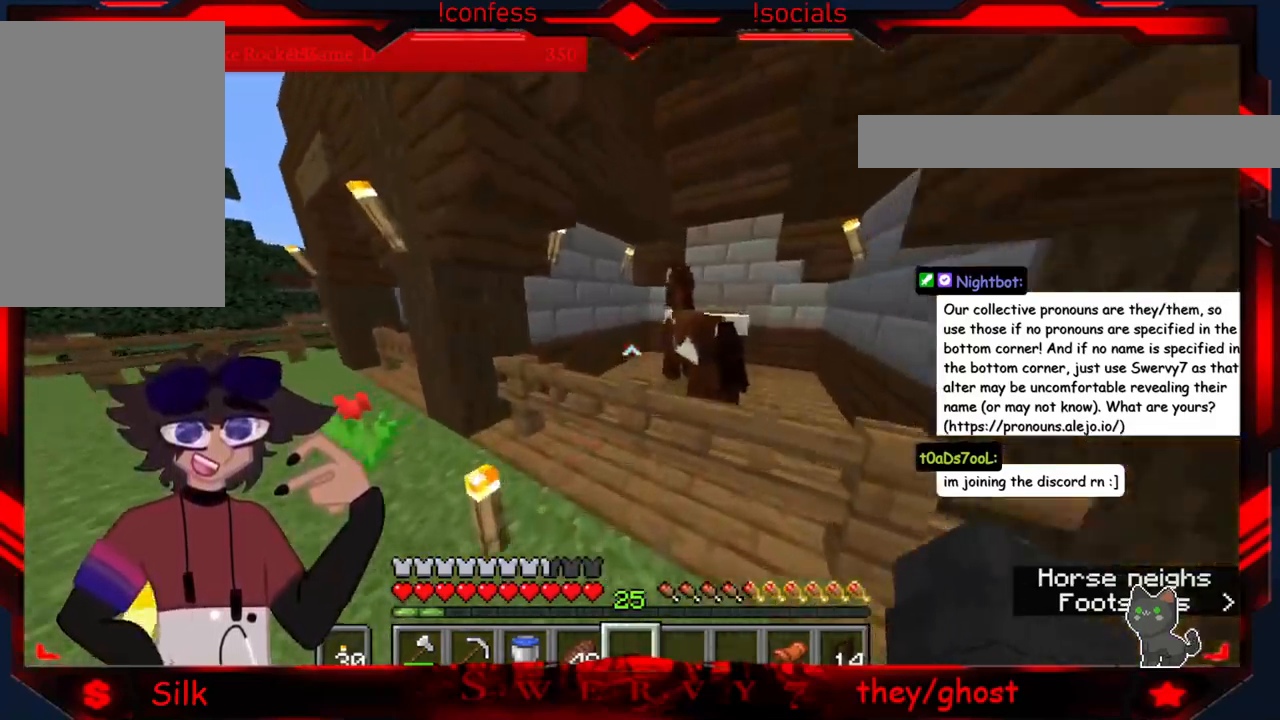
{"keys": [], "mouse": [], "events": []}
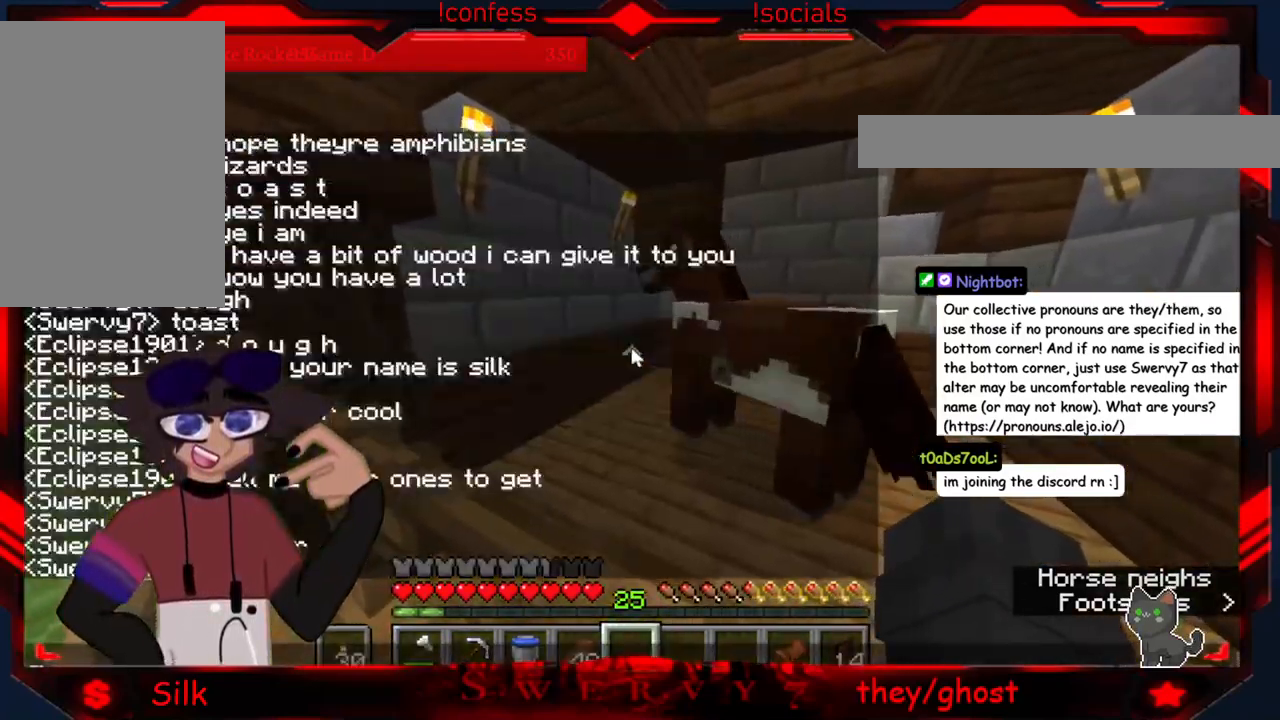
{"keys": [], "mouse": [], "events": []}
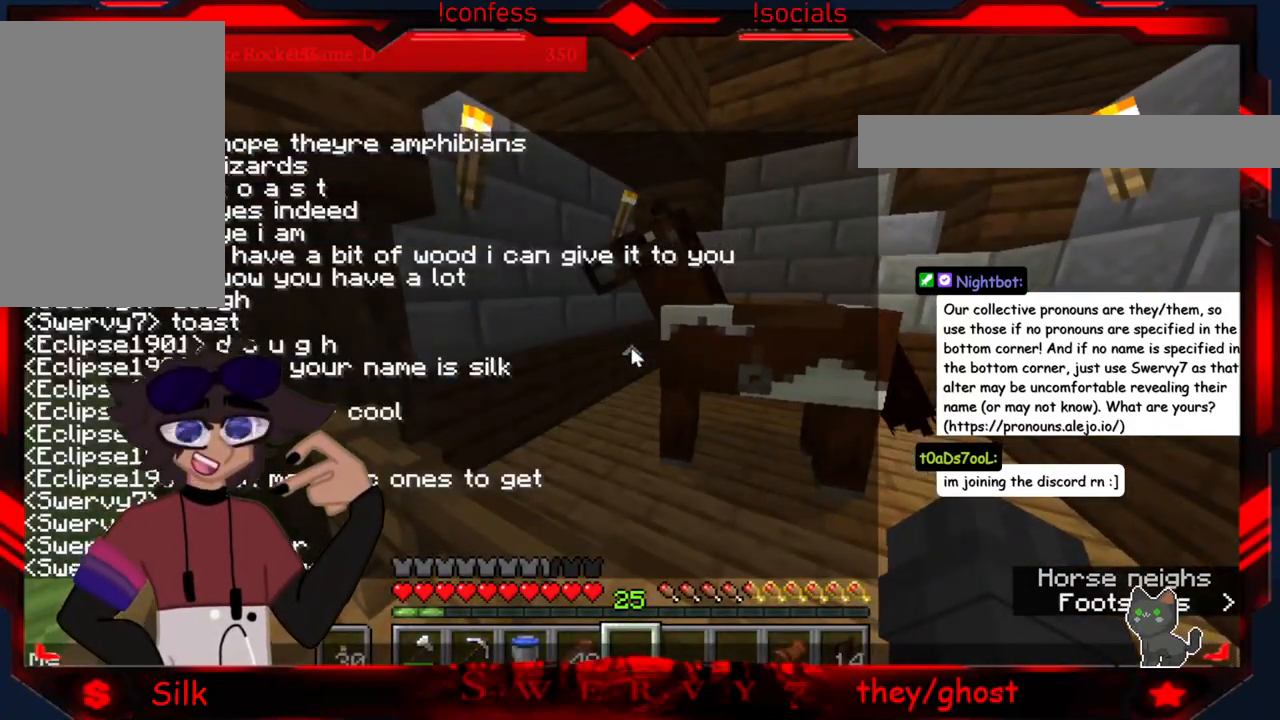
{"keys": [], "mouse": [], "events": []}
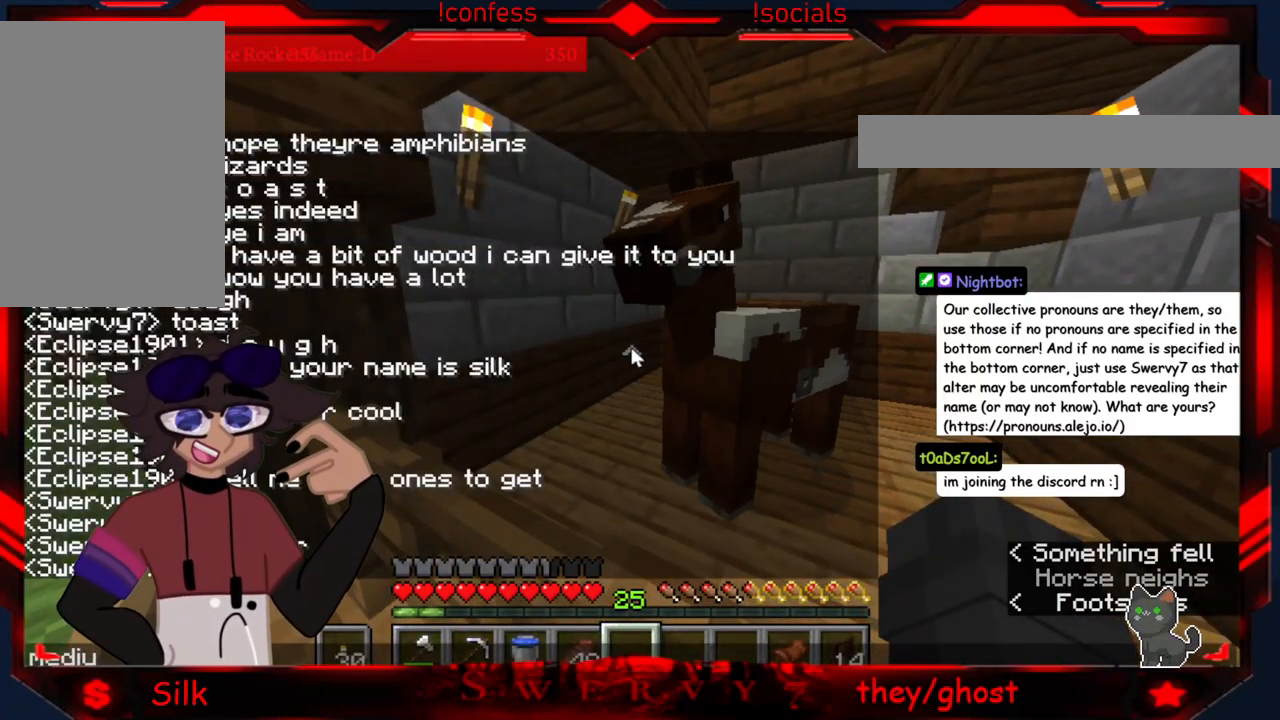
{"keys": [], "mouse": [], "events": []}
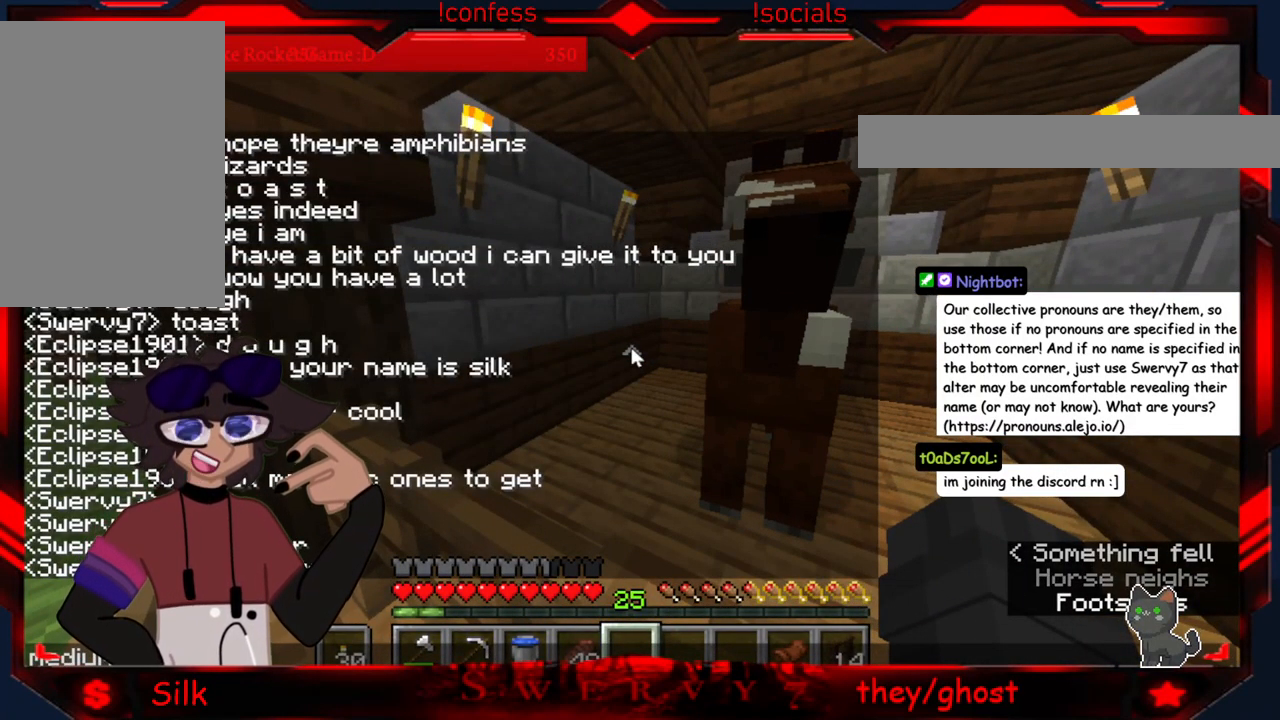
{"keys": [], "mouse": [], "events": []}
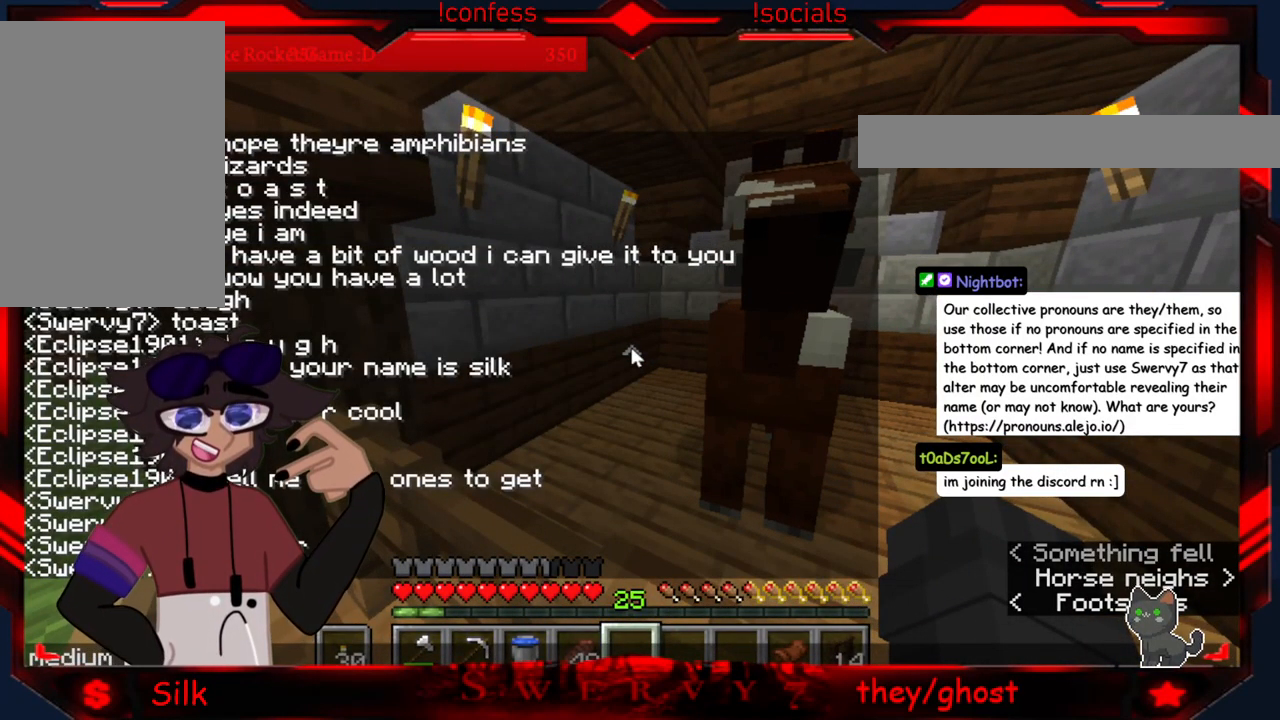
{"keys": ["s"], "mouse": [], "events": [[366, "s", "down"]]}
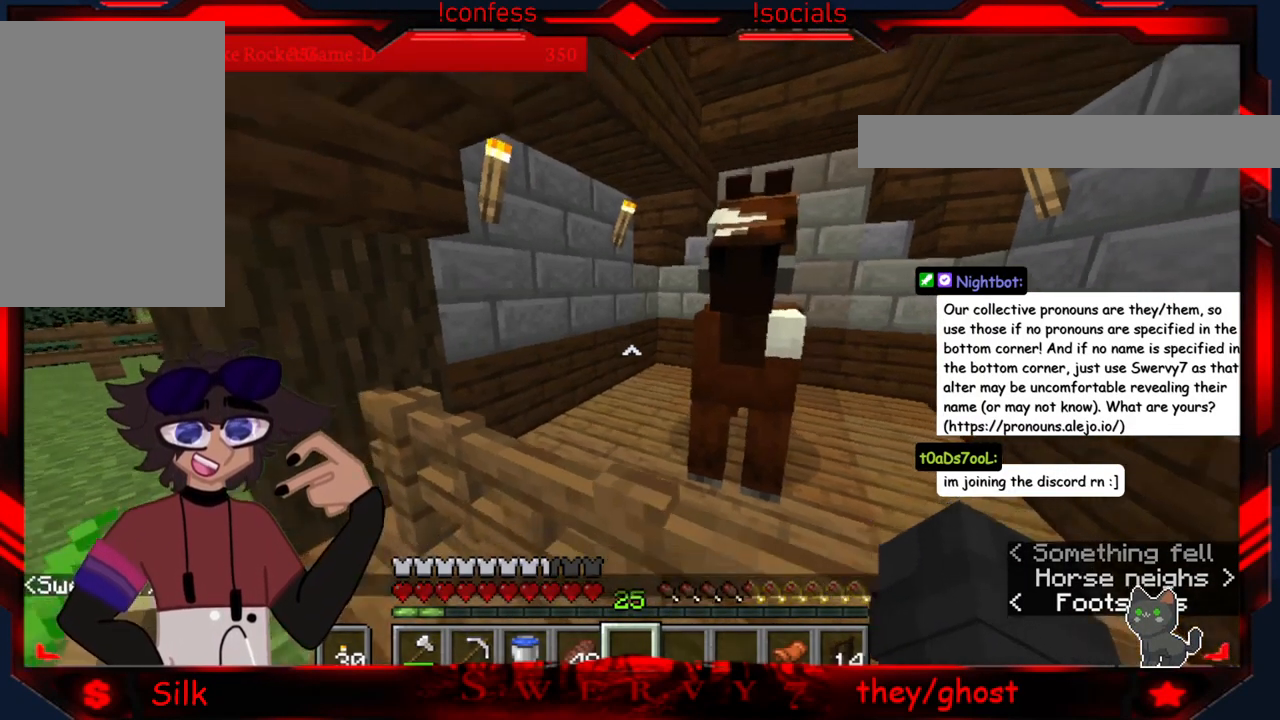
{"keys": ["d", "s"], "mouse": [], "events": [[100, "d", "down"]]}
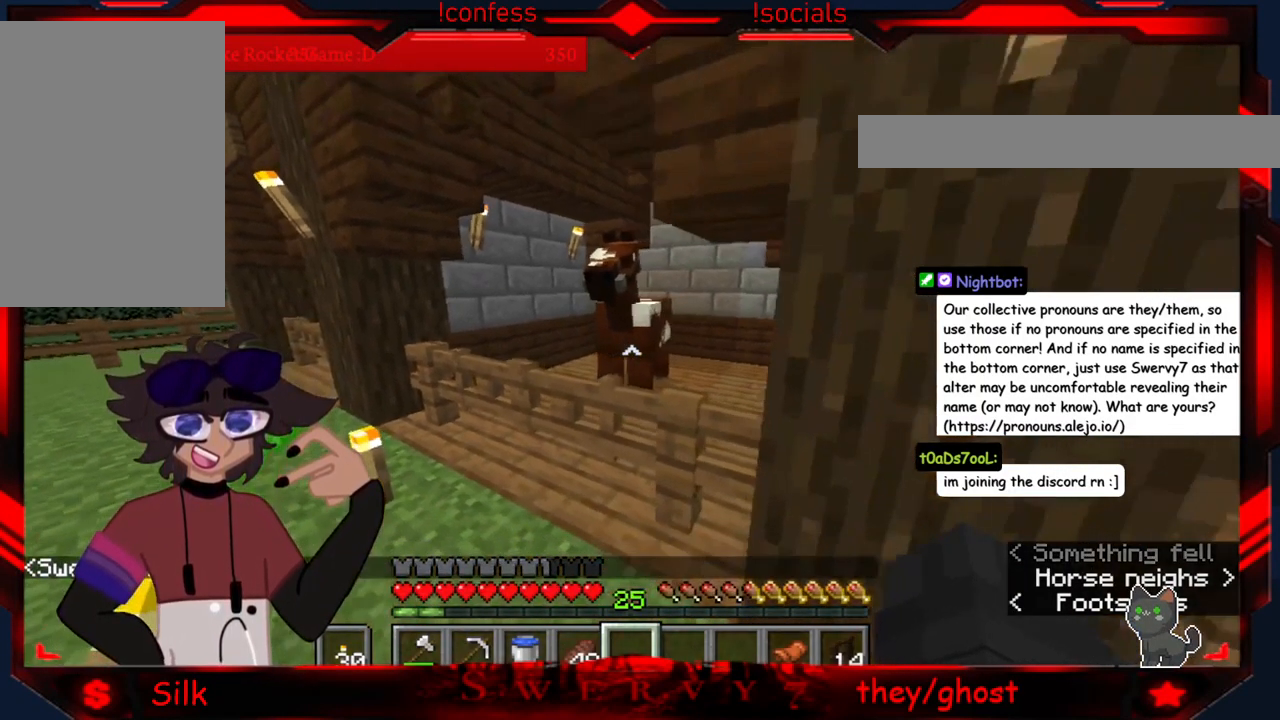
{"keys": [], "mouse": [], "events": [[66, "s", "up"], [416, "d", "up"]]}
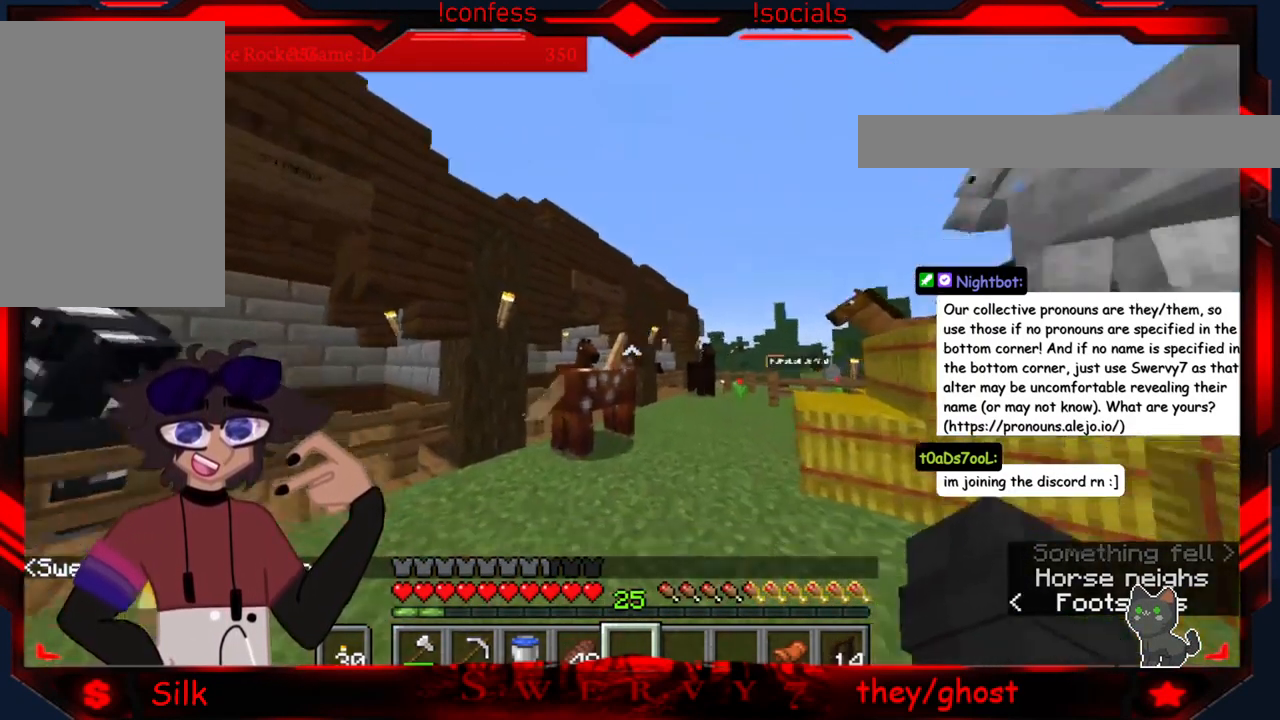
{"keys": [], "mouse": [], "events": []}
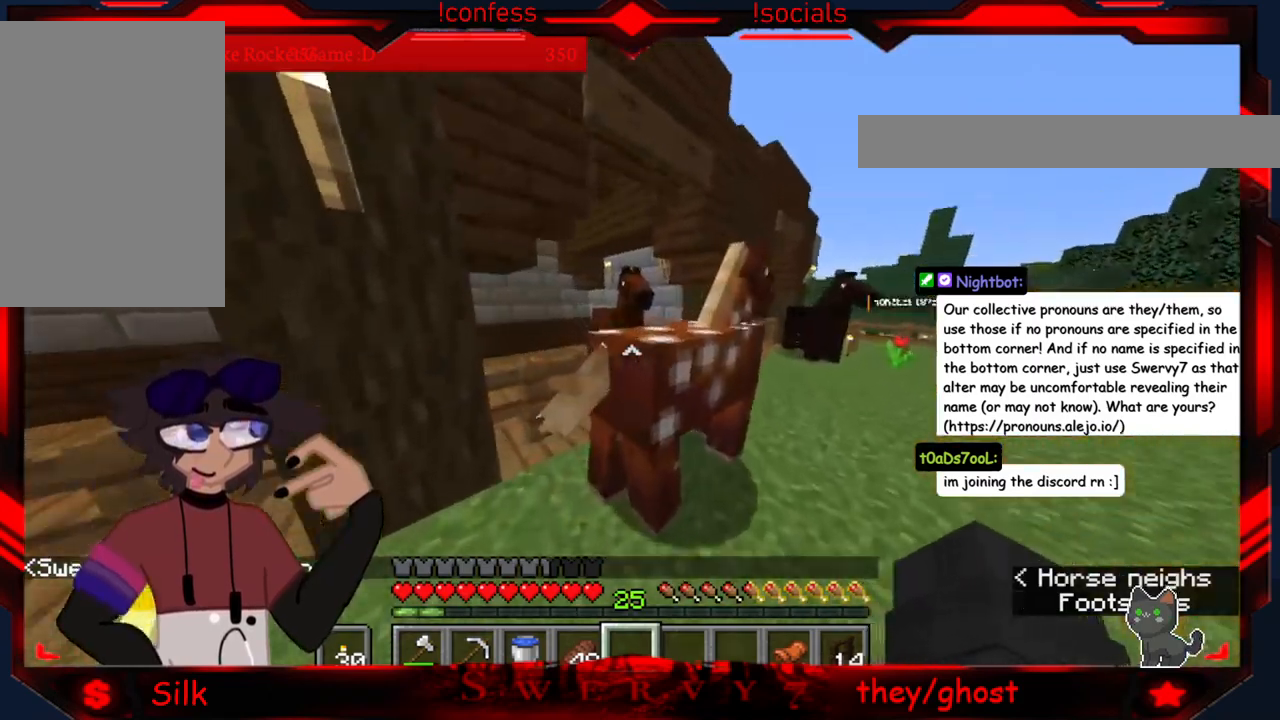
{"keys": [], "mouse": [], "events": []}
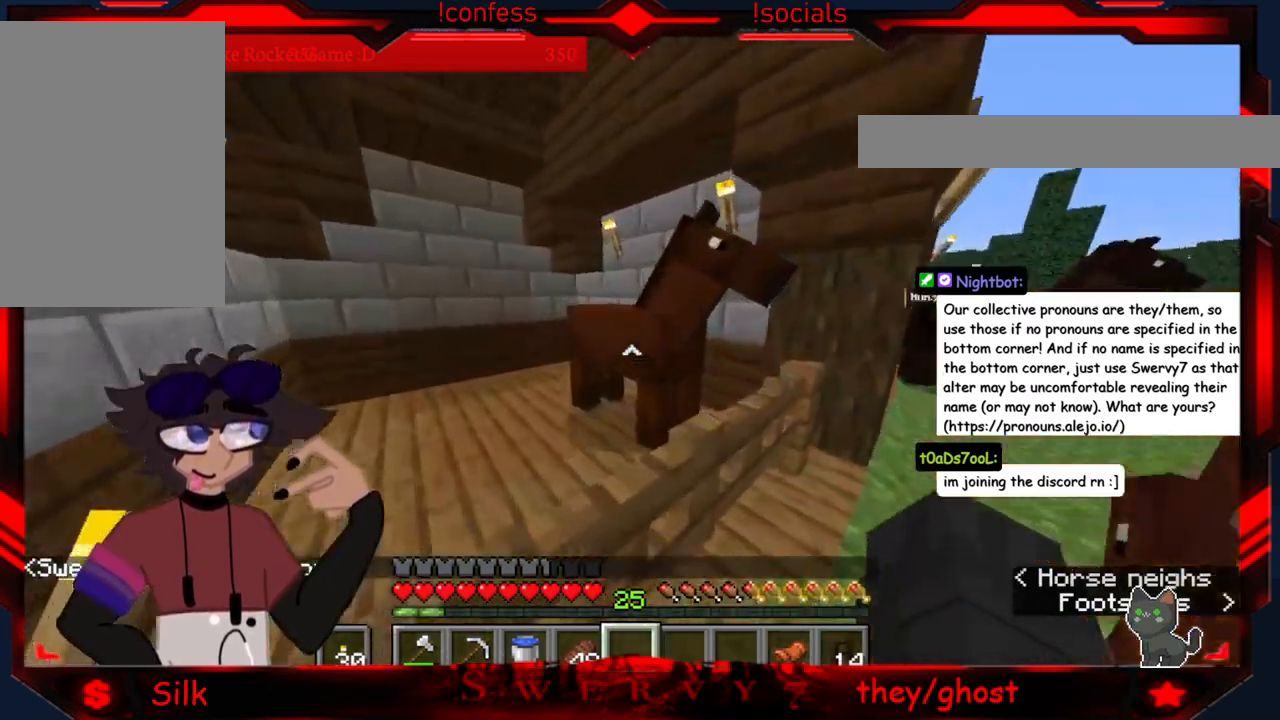
{"keys": [], "mouse": [], "events": []}
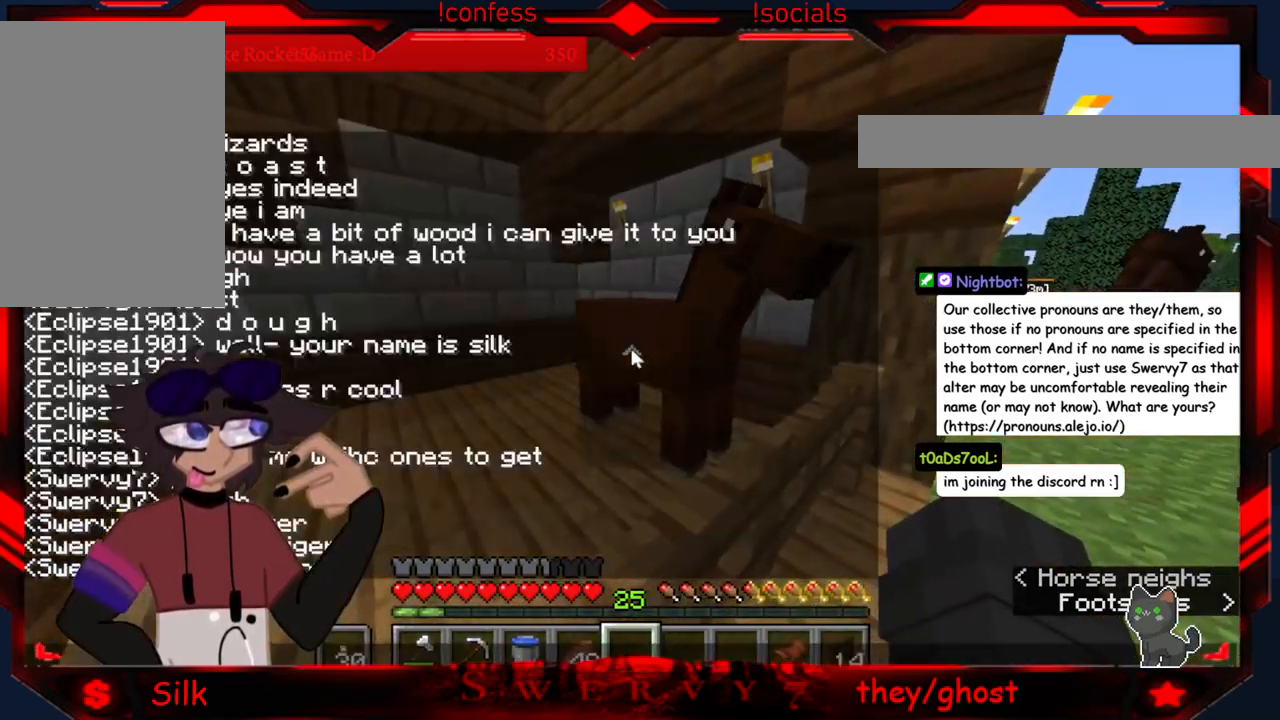
{"keys": [], "mouse": [], "events": []}
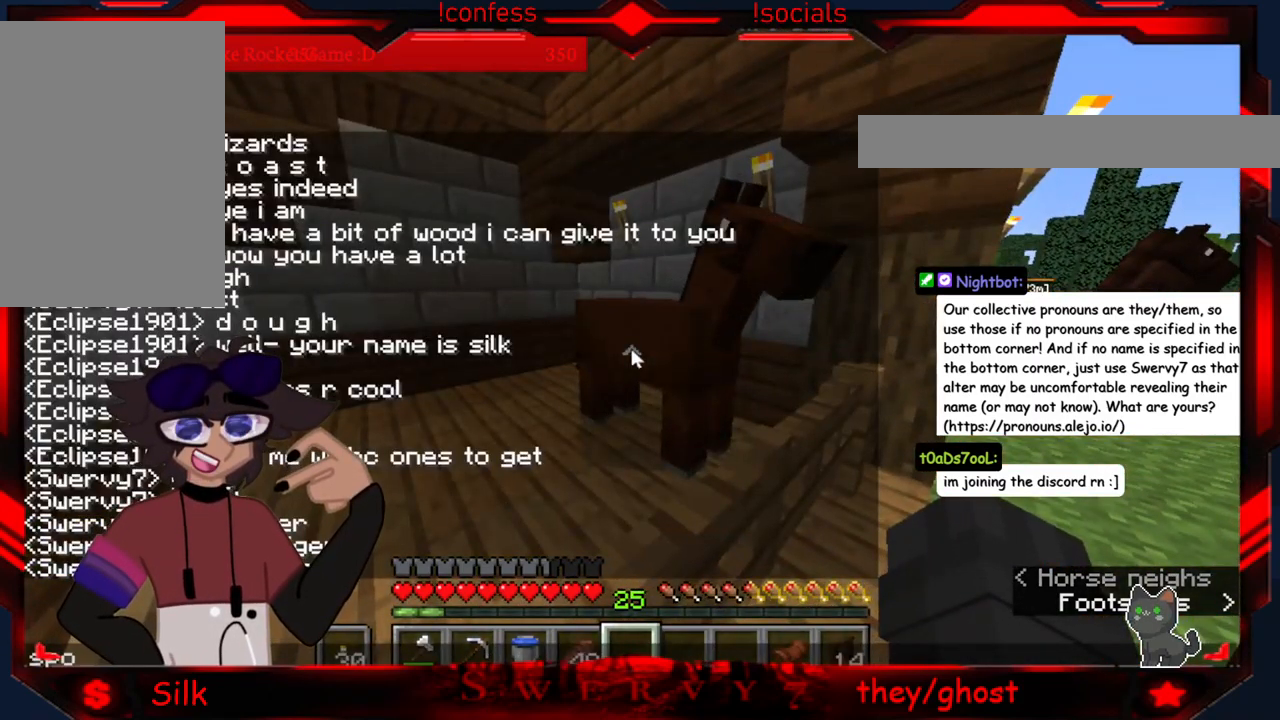
{"keys": [], "mouse": [], "events": []}
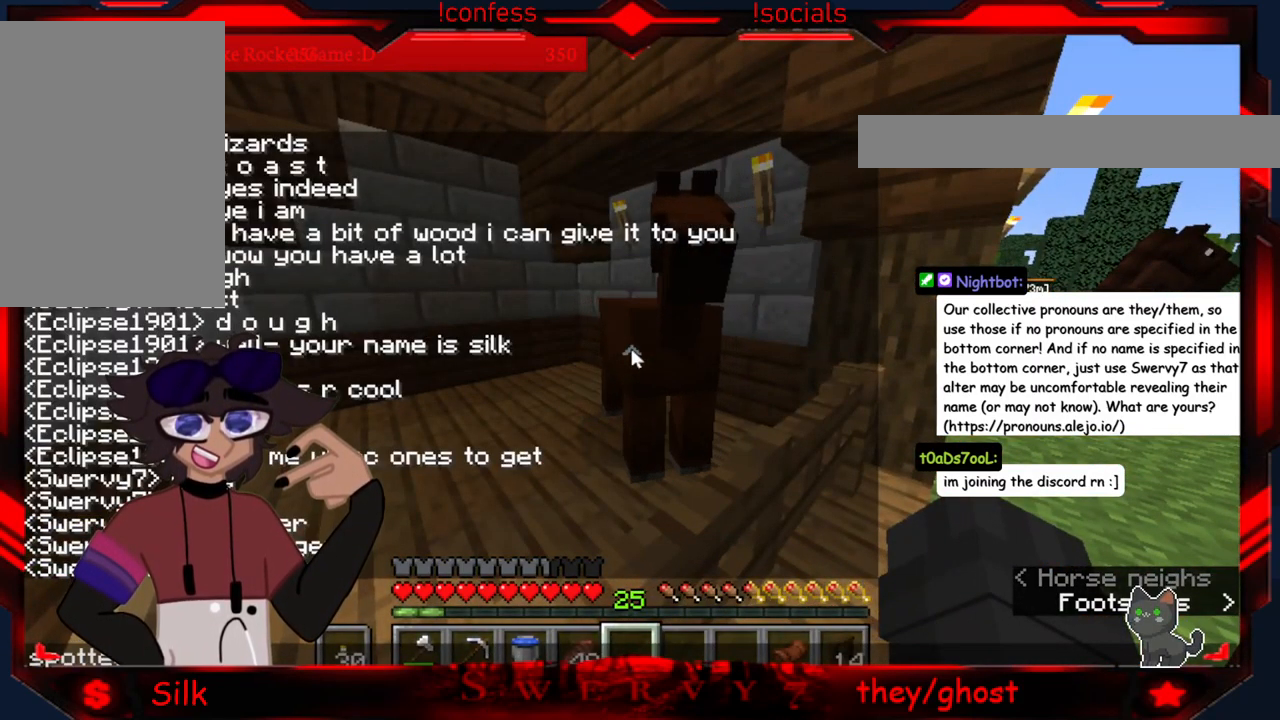
{"keys": ["d"], "mouse": [], "events": [[66, "d", "down"], [200, "d", "up"], [466, "d", "down"]]}
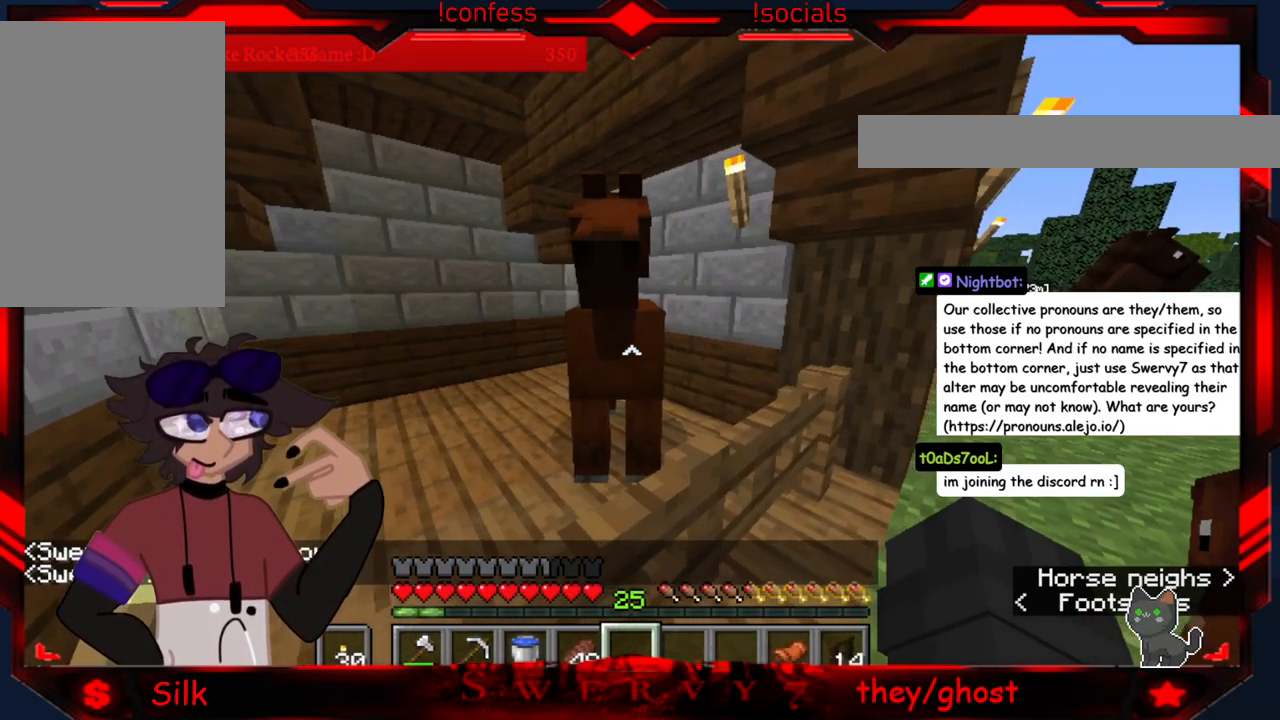
{"keys": ["d"], "mouse": [], "events": []}
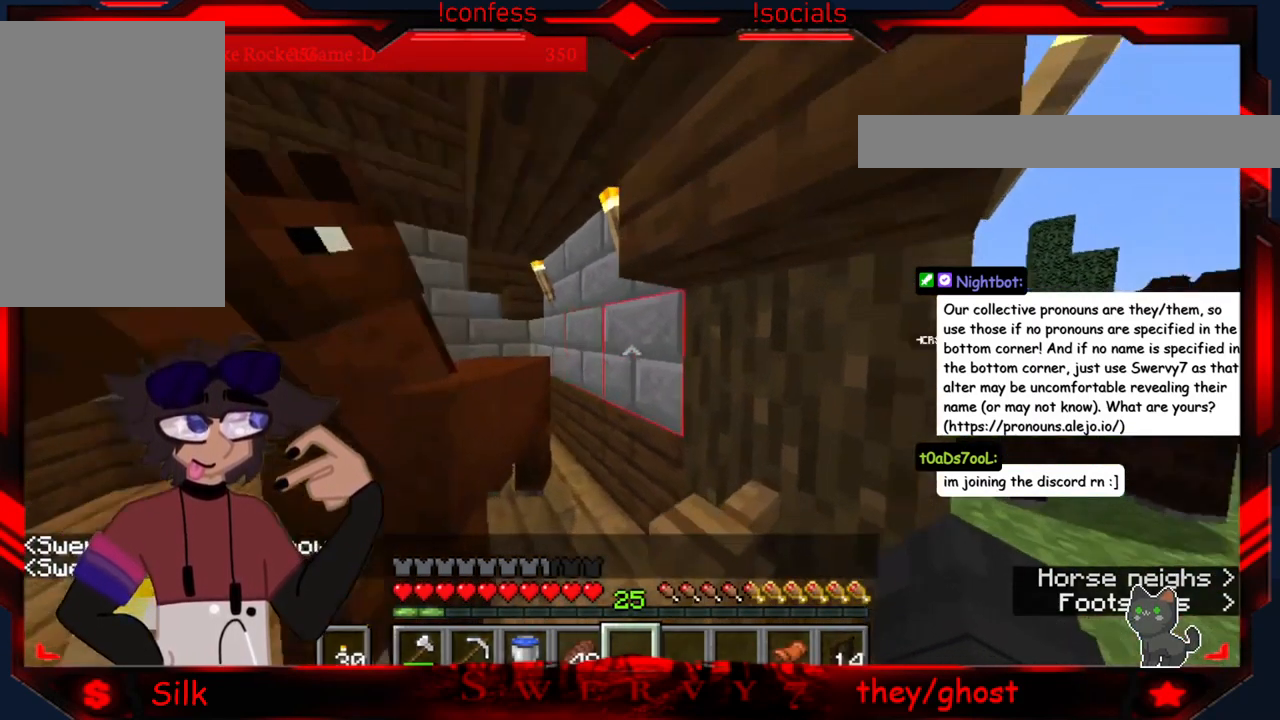
{"keys": ["d"], "mouse": [], "events": []}
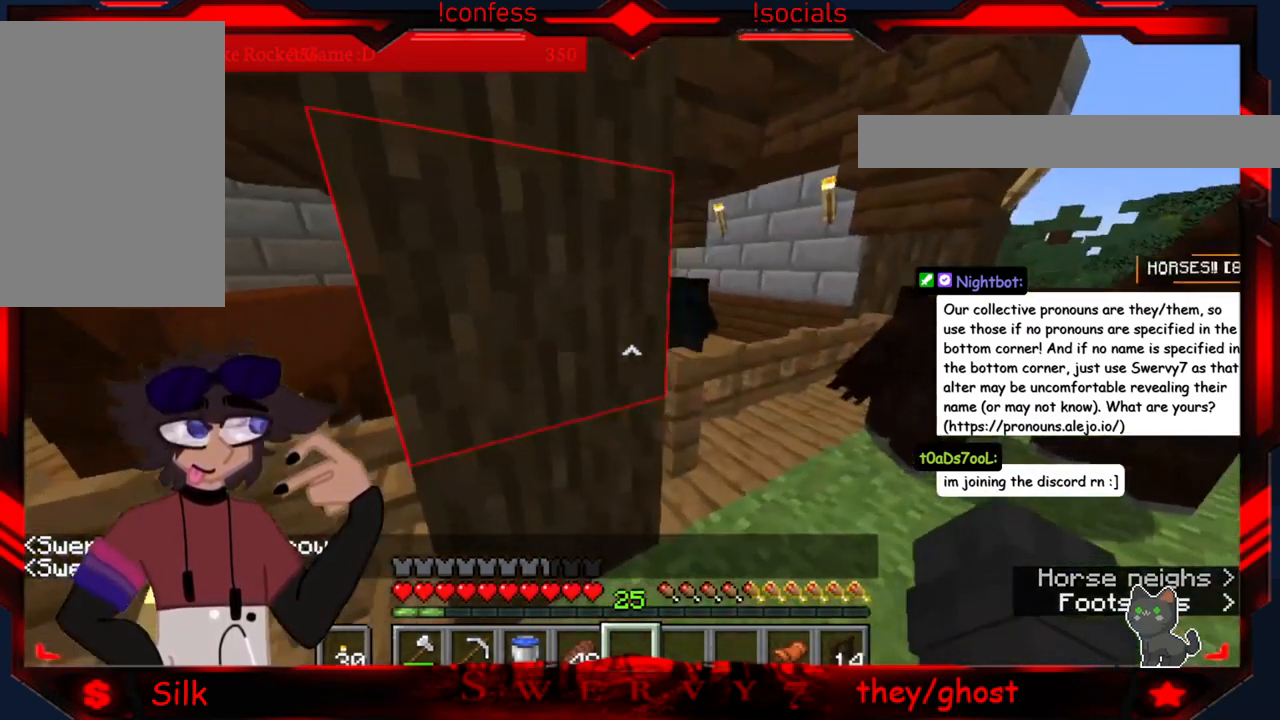
{"keys": [], "mouse": [], "events": [[266, "d", "up"]]}
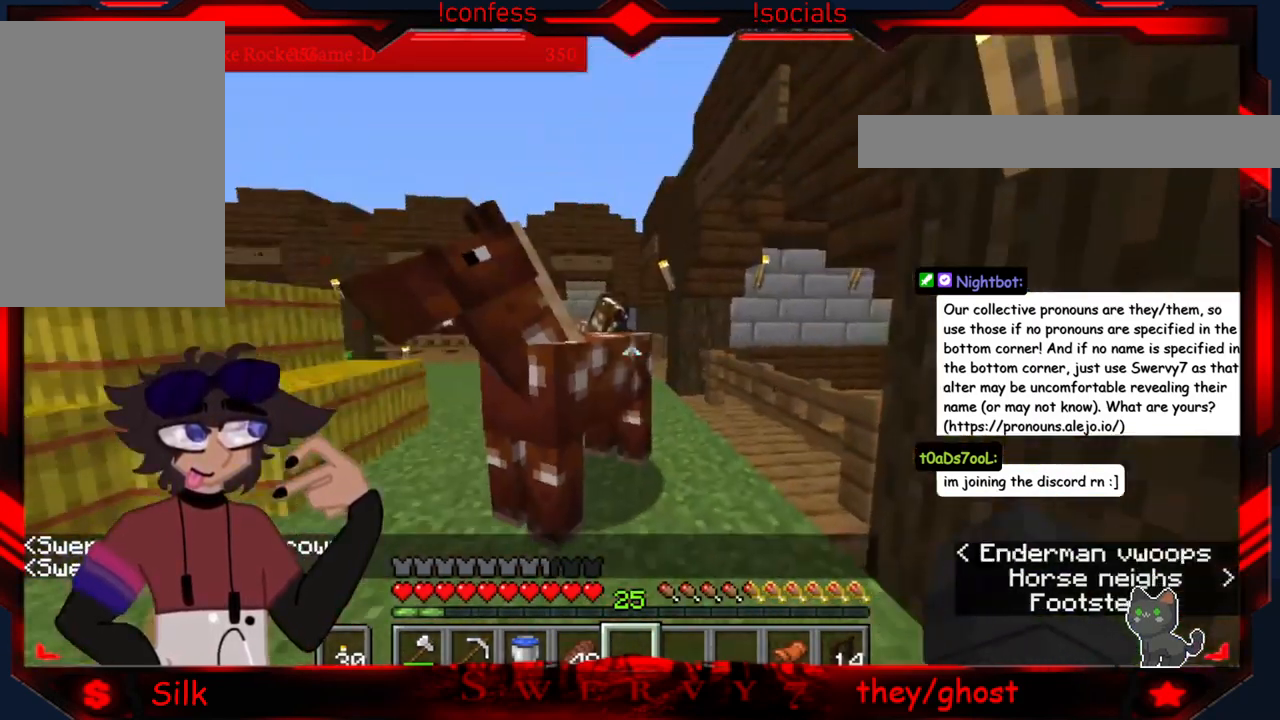
{"keys": [], "mouse": [], "events": []}
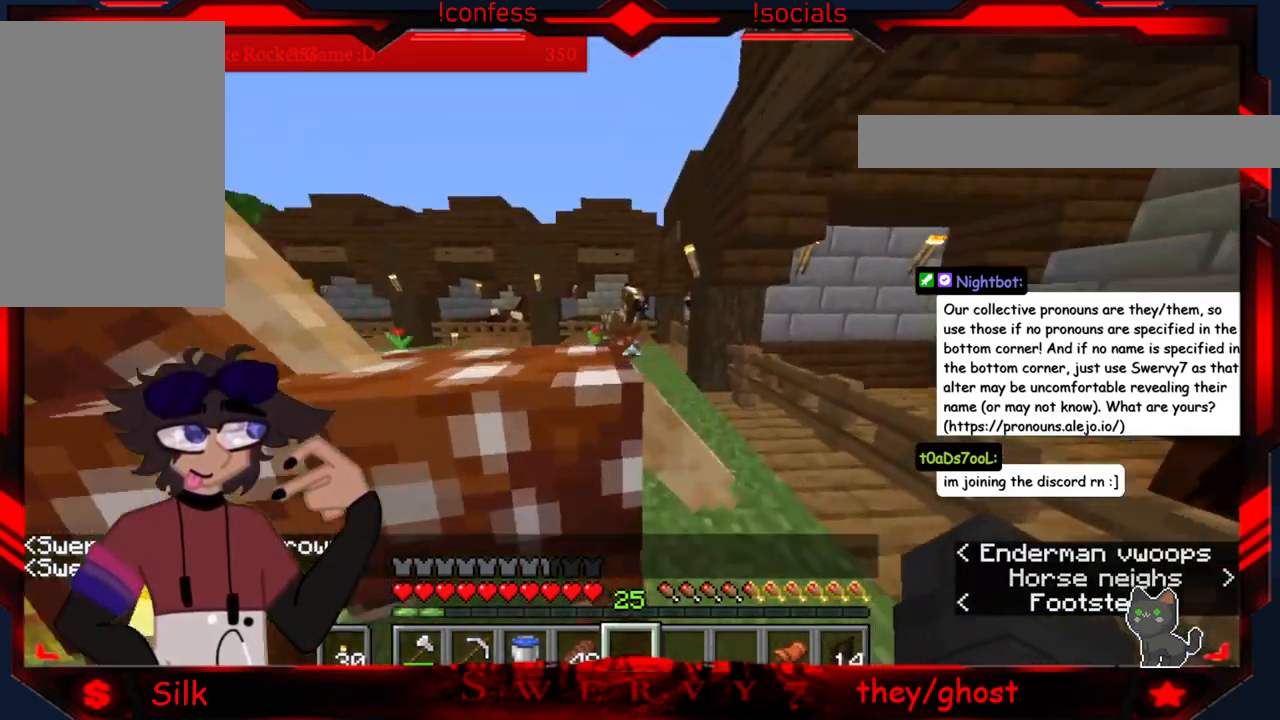
{"keys": [], "mouse": [], "events": []}